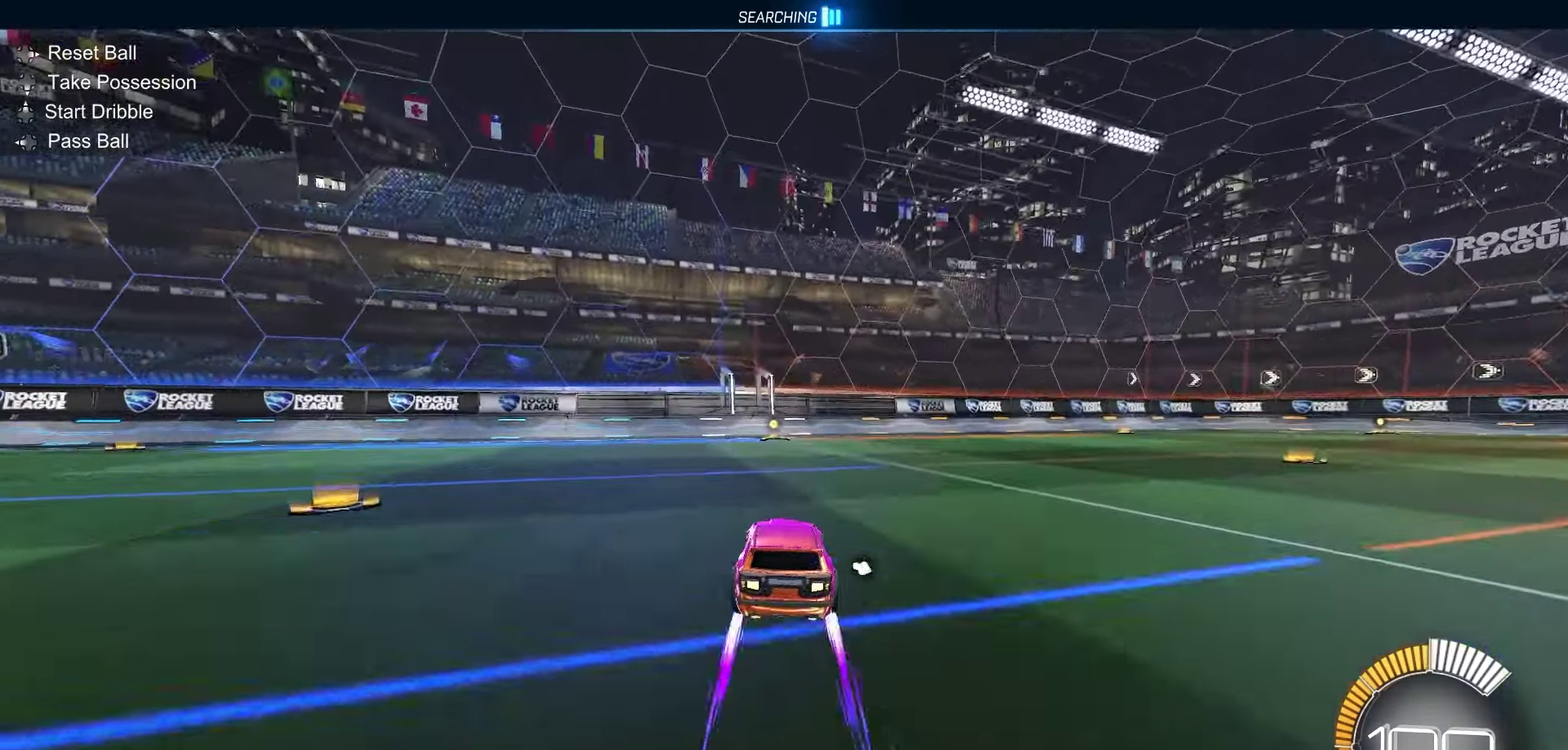
Gameplay with a controller (Xbox layout); each line is a JSON object with the inputs held at the frame after it (dt_ms = milliseconds from this image to that frame). "events" lists button and stick changes between this image and that frame as [ms after this image, input, new state], when the widget could be followed in between.
{"dt_ms": 500, "buttons": [], "left_stick": "center", "right_stick": "center", "events": [[250, "DPAD_DOWN", "down"], [317, "DPAD_DOWN", "up"]]}
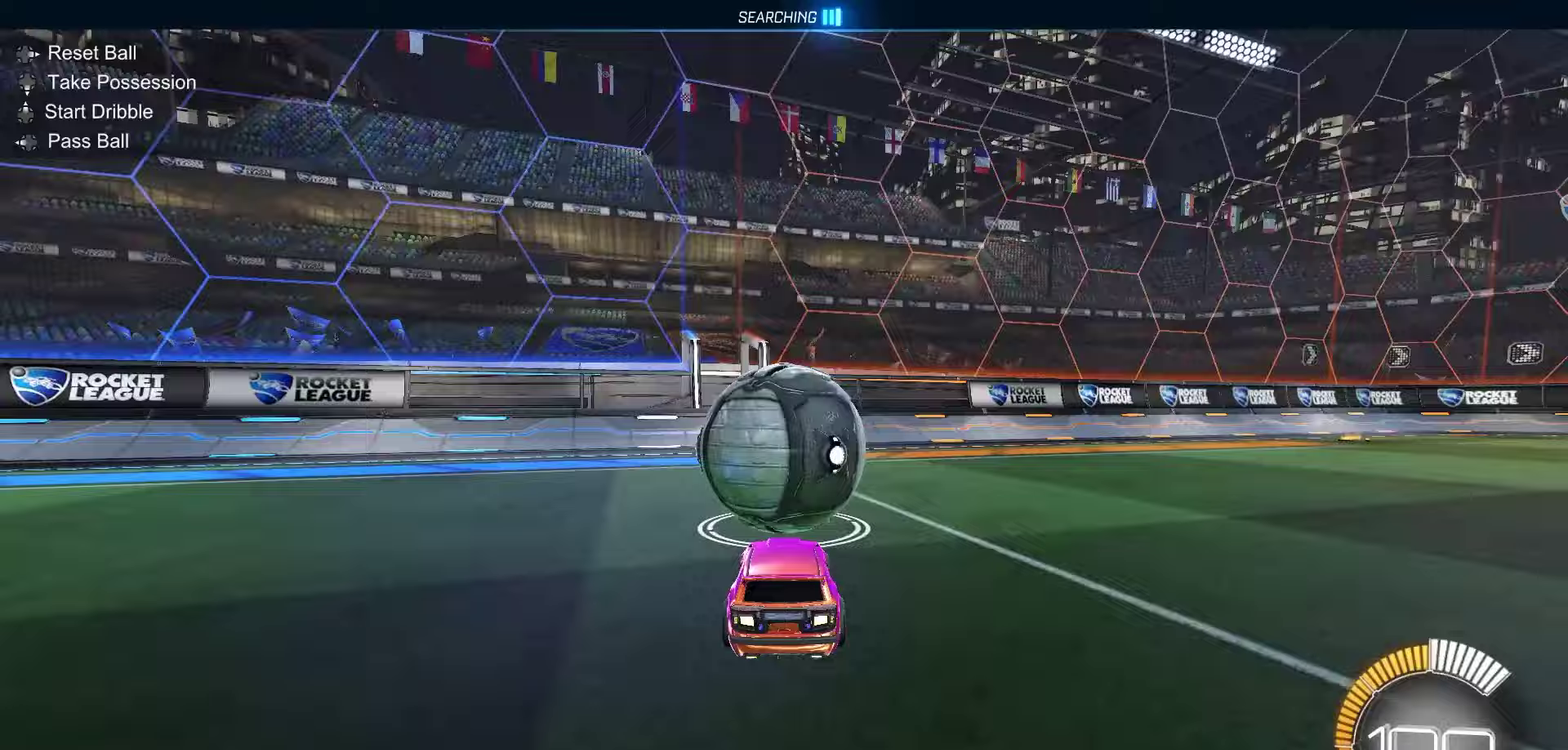
{"dt_ms": 600, "buttons": ["R2"], "left_stick": "center", "right_stick": "center", "events": [[117, "R2", "down"]]}
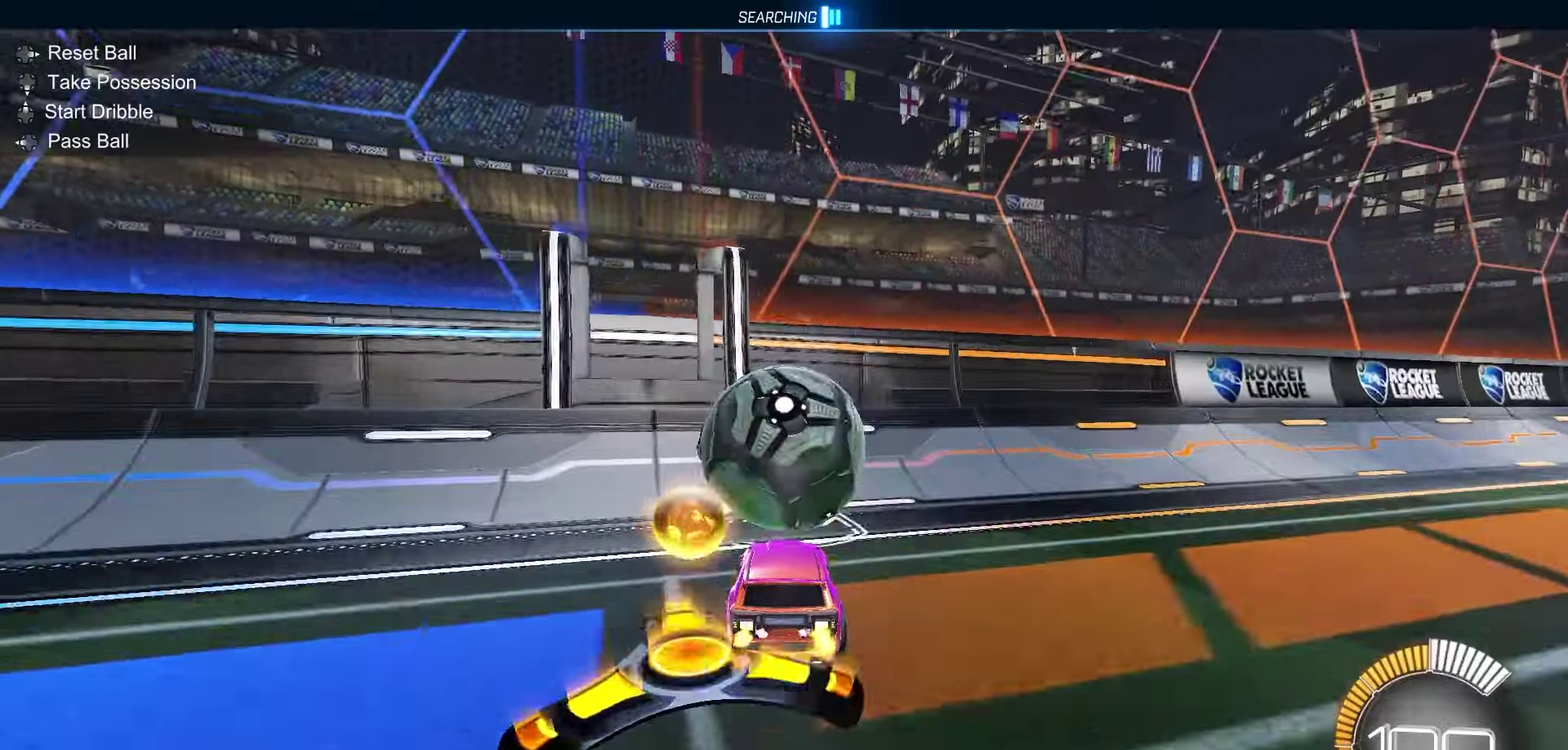
{"dt_ms": 400, "buttons": ["R2"], "left_stick": "center", "right_stick": "center", "events": []}
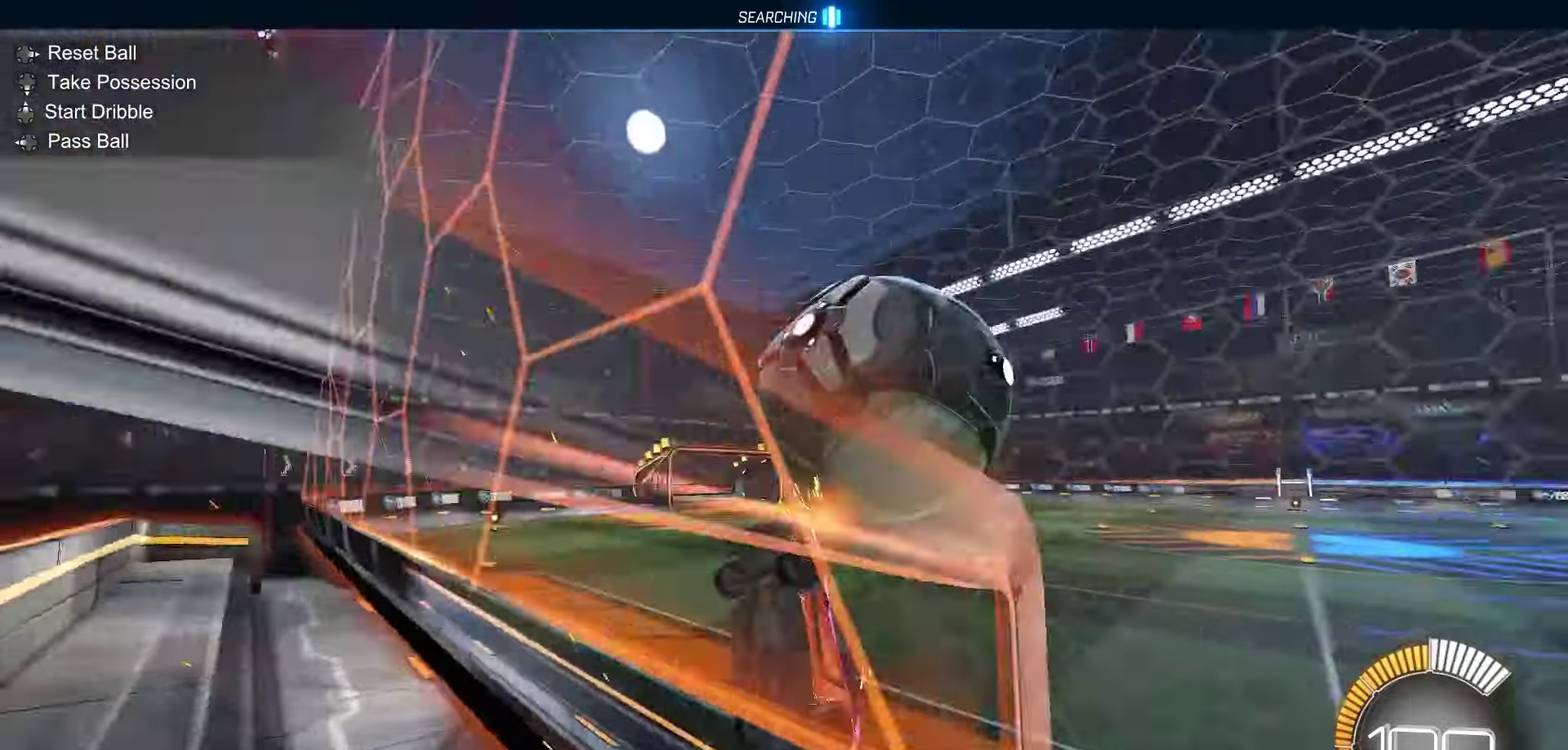
{"dt_ms": 300, "buttons": ["X", "R1"], "left_stick": "down-right", "right_stick": "center", "events": [[50, "R2", "up"], [83, "A", "down"], [83, "L2", "down"], [133, "left_stick", "down"], [167, "A", "up"], [233, "L2", "up"], [233, "X", "down"], [300, "R1", "down"], [300, "left_stick", "down-right"]]}
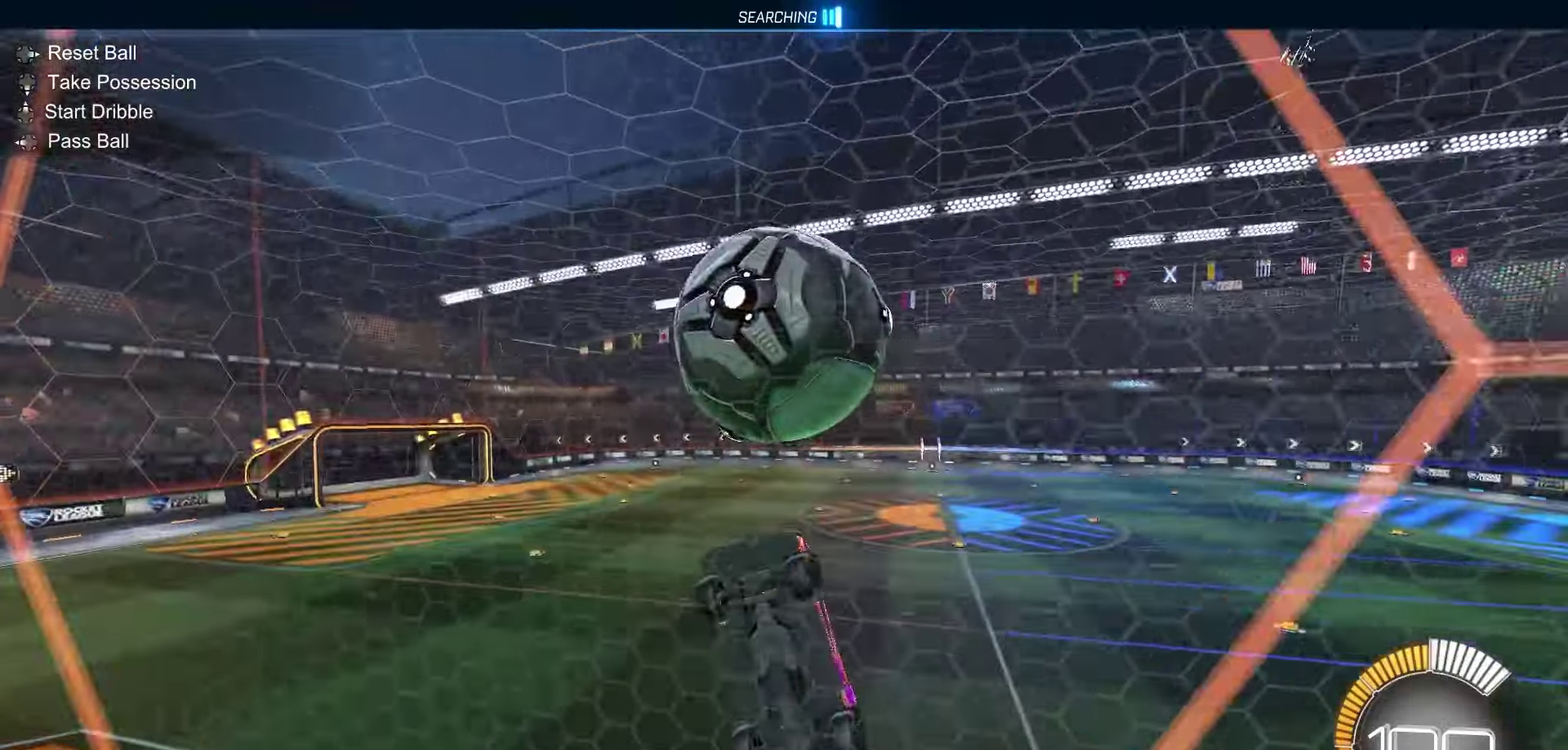
{"dt_ms": 900, "buttons": ["L1", "R1"], "left_stick": "down-left", "right_stick": "center", "events": [[67, "left_stick", "right"], [117, "left_stick", "center"], [150, "L1", "down"], [167, "left_stick", "left"], [217, "R1", "up"], [383, "R1", "down"], [383, "left_stick", "center"], [517, "left_stick", "left"], [567, "R1", "up"], [650, "left_stick", "down-left"], [783, "R1", "down"], [833, "X", "up"]]}
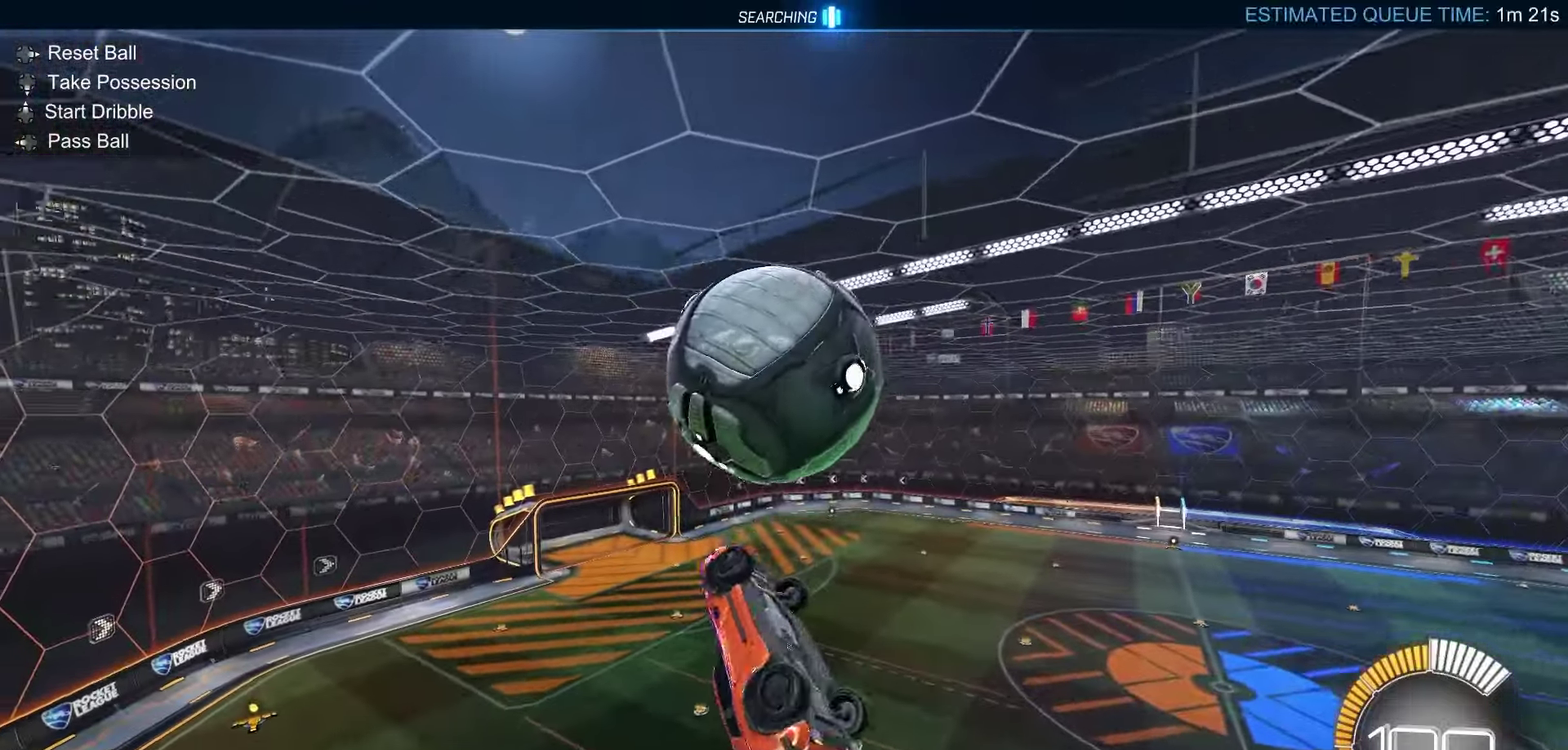
{"dt_ms": 300, "buttons": ["L1"], "left_stick": "up", "right_stick": "center", "events": [[67, "left_stick", "down"], [117, "R1", "up"], [133, "left_stick", "center"], [267, "left_stick", "up"]]}
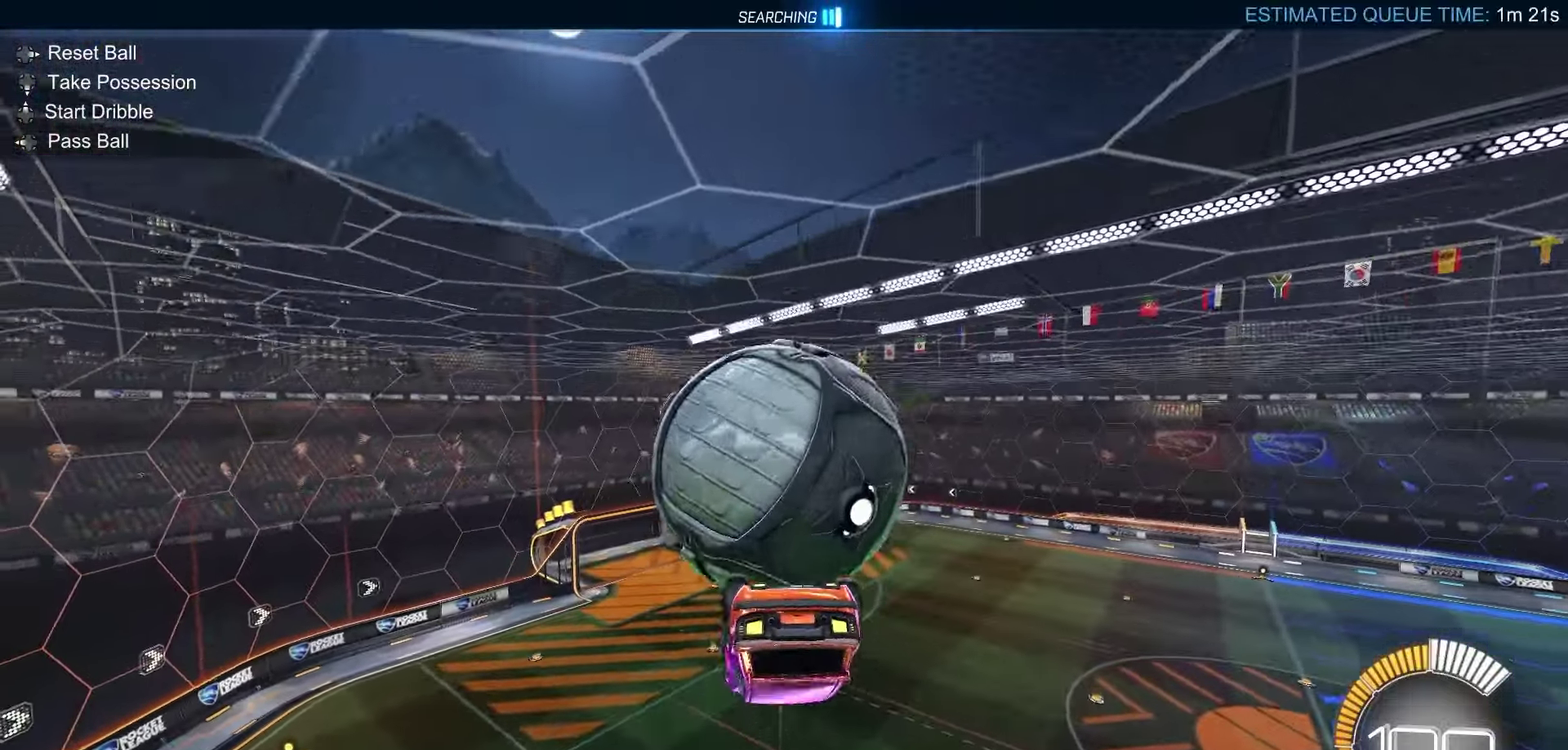
{"dt_ms": 500, "buttons": ["L1"], "left_stick": "center", "right_stick": "center", "events": [[350, "left_stick", "up-right"], [400, "left_stick", "center"]]}
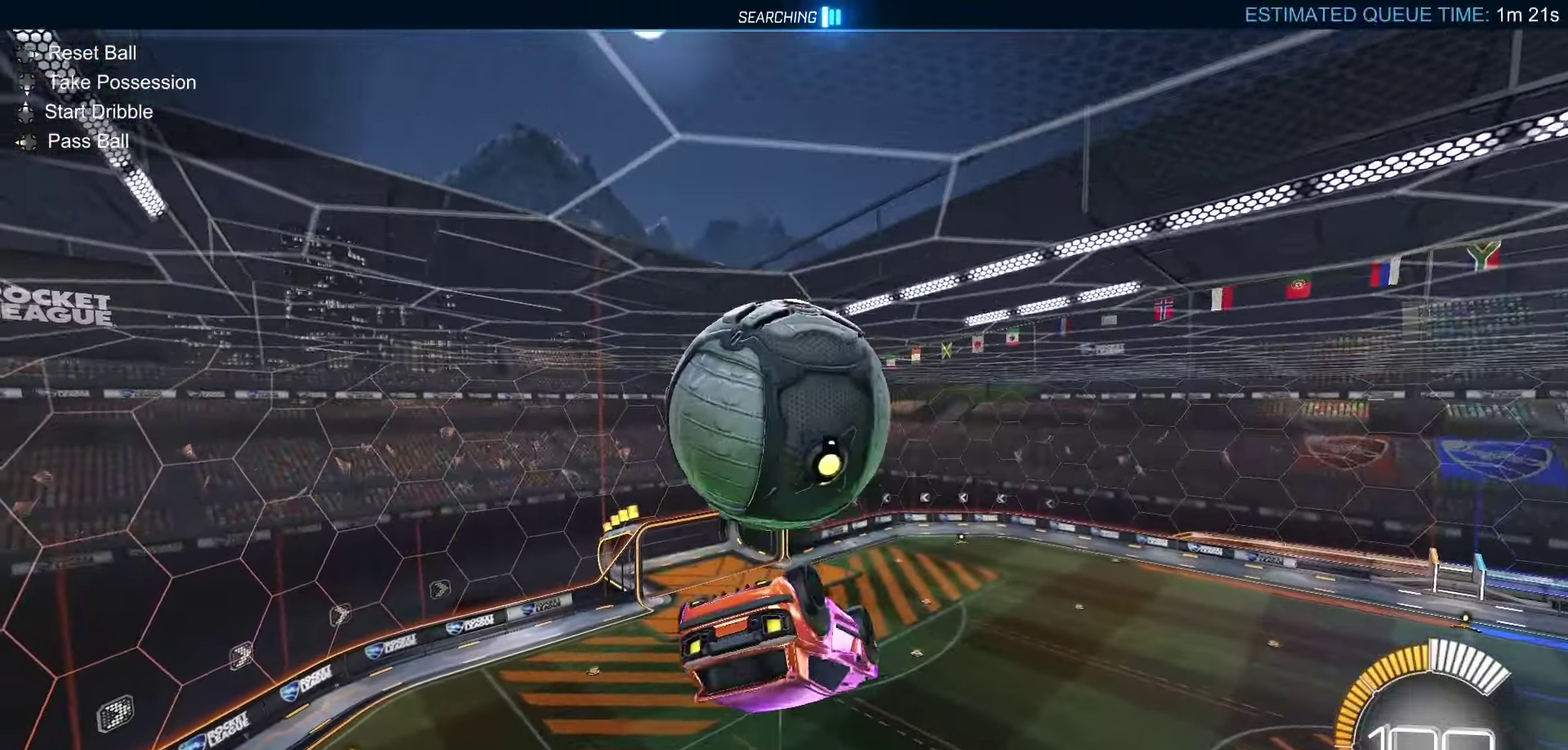
{"dt_ms": 400, "buttons": ["X", "L1", "R1"], "left_stick": "down", "right_stick": "center", "events": [[100, "left_stick", "up-left"], [133, "A", "down"], [200, "A", "up"], [267, "R1", "down"], [317, "X", "down"], [333, "left_stick", "down"]]}
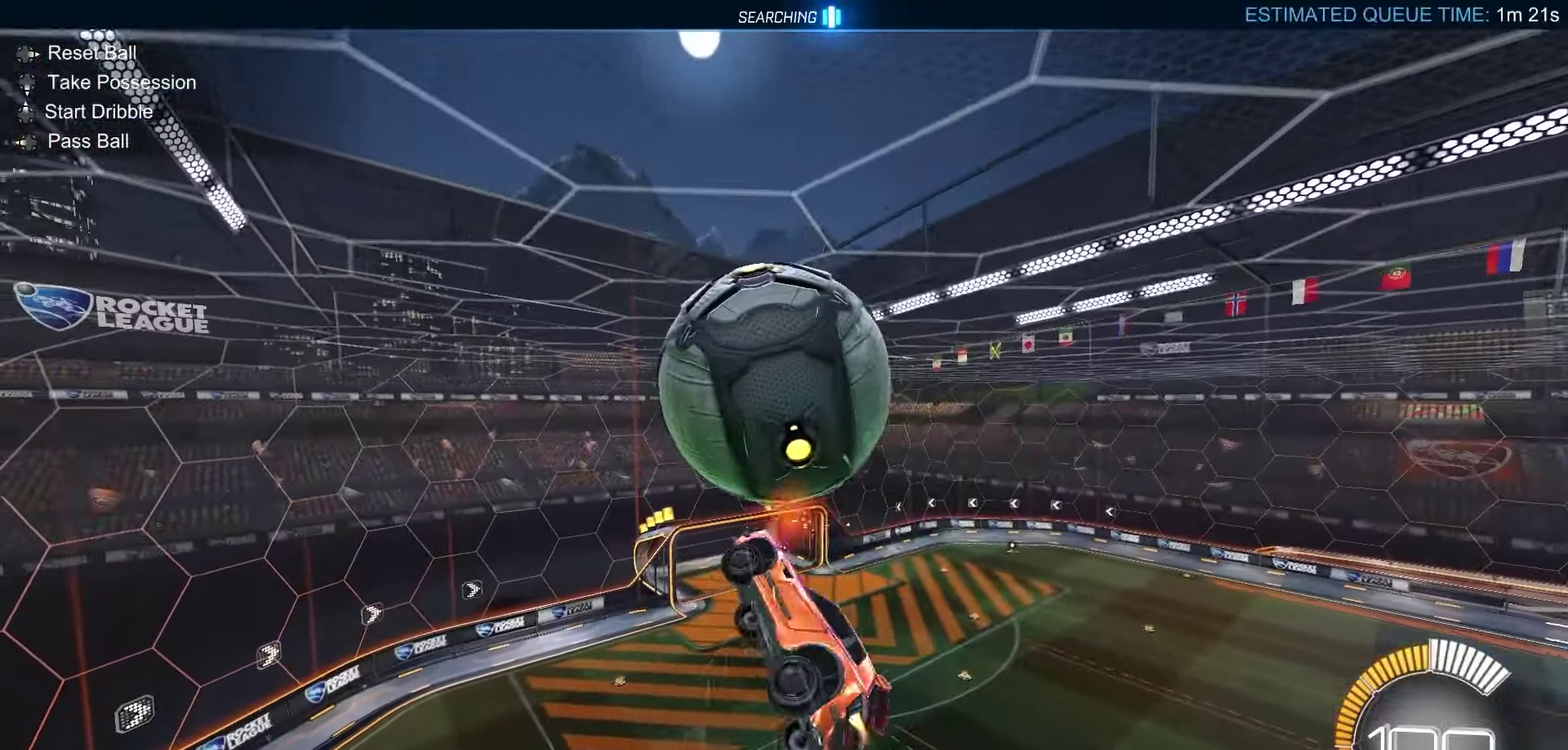
{"dt_ms": 700, "buttons": ["L1"], "left_stick": "up-right", "right_stick": "center", "events": [[50, "R1", "up"], [183, "R1", "down"], [317, "left_stick", "right"], [467, "left_stick", "down-right"], [533, "R1", "up"], [567, "left_stick", "right"], [583, "X", "up"], [683, "left_stick", "up-right"]]}
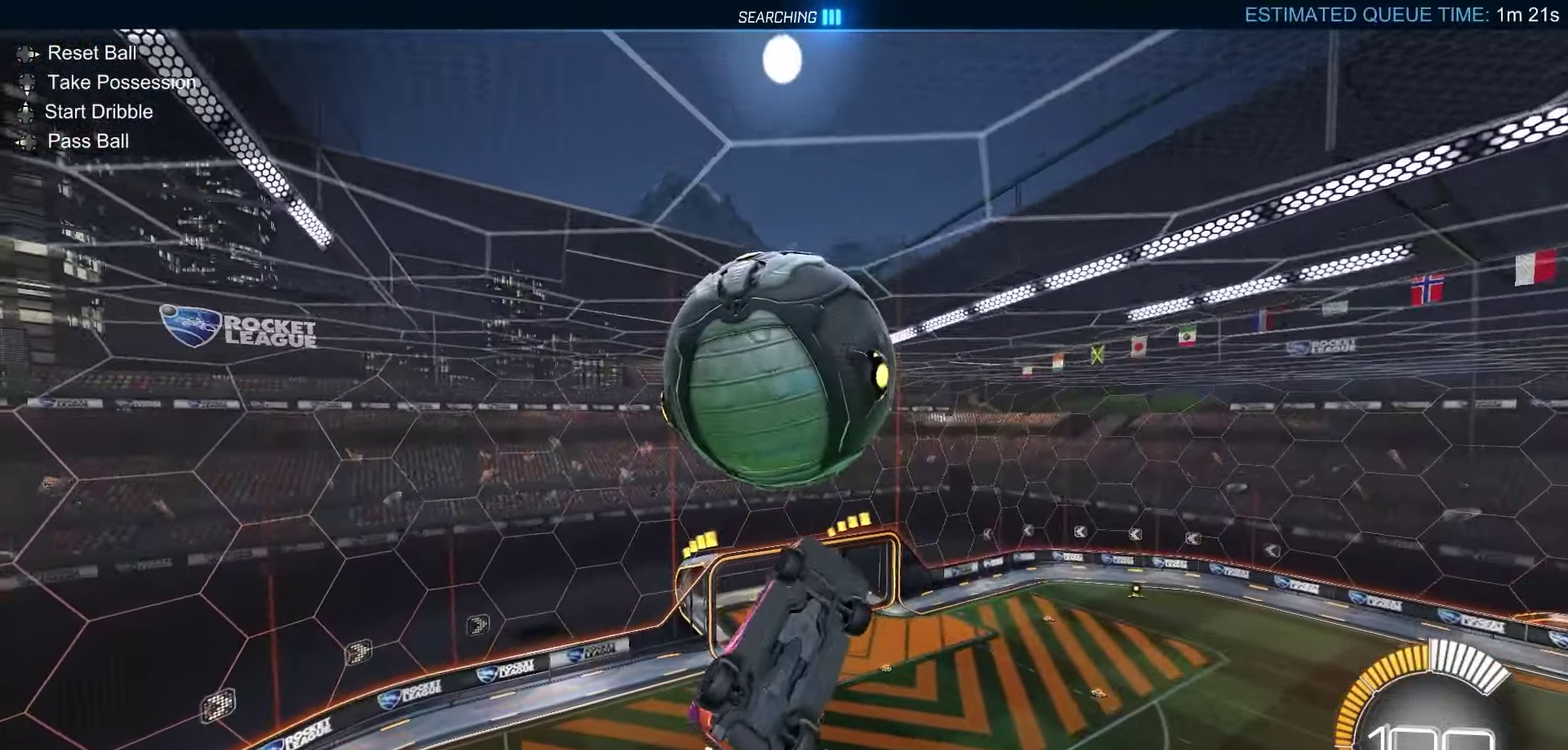
{"dt_ms": 400, "buttons": ["X", "L1"], "left_stick": "down", "right_stick": "center", "events": [[33, "R1", "down"], [33, "X", "down"], [33, "left_stick", "up"], [100, "left_stick", "up-left"], [167, "R1", "up"], [300, "left_stick", "left"], [400, "left_stick", "down"]]}
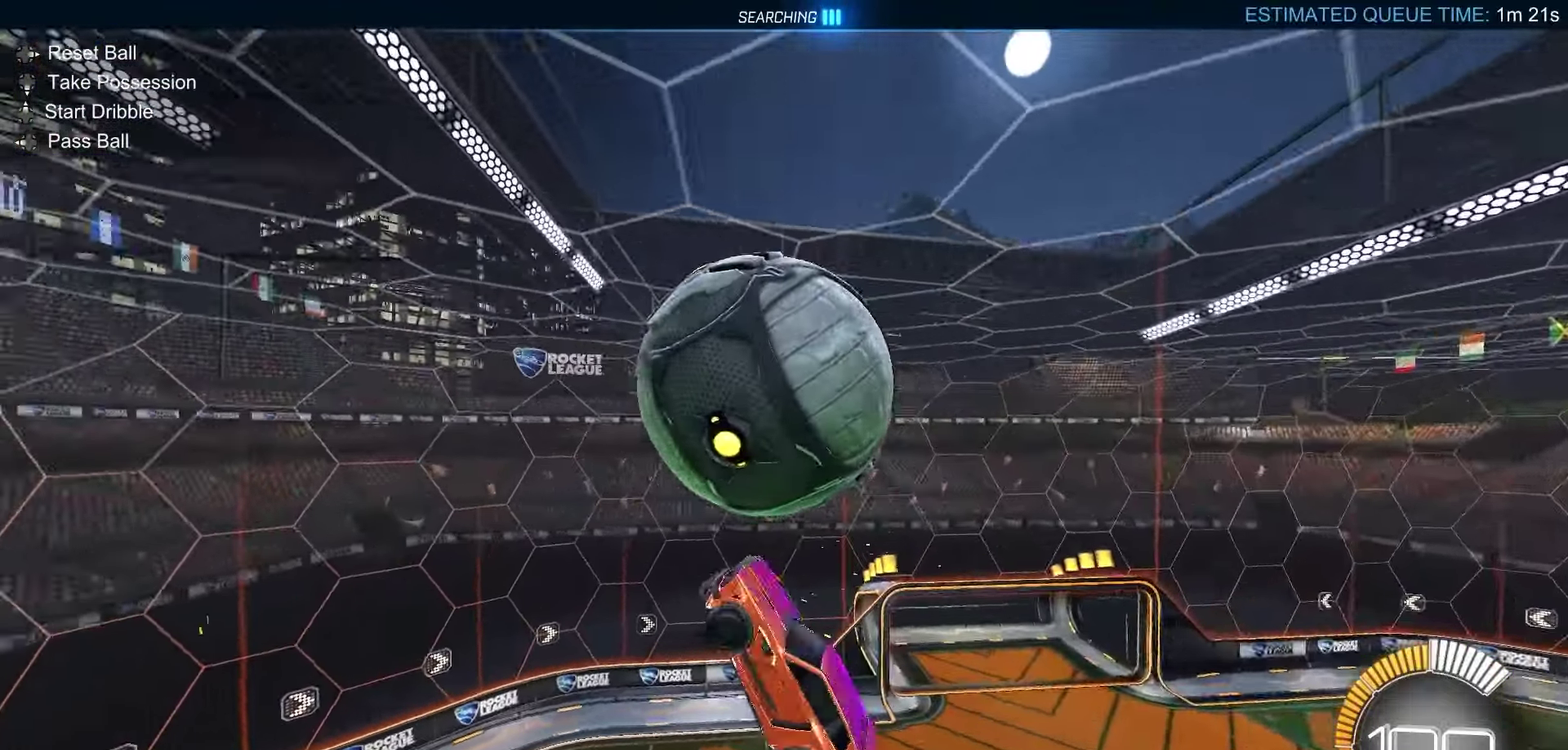
{"dt_ms": 300, "buttons": ["X", "L1", "R1"], "left_stick": "down-right", "right_stick": "center"}
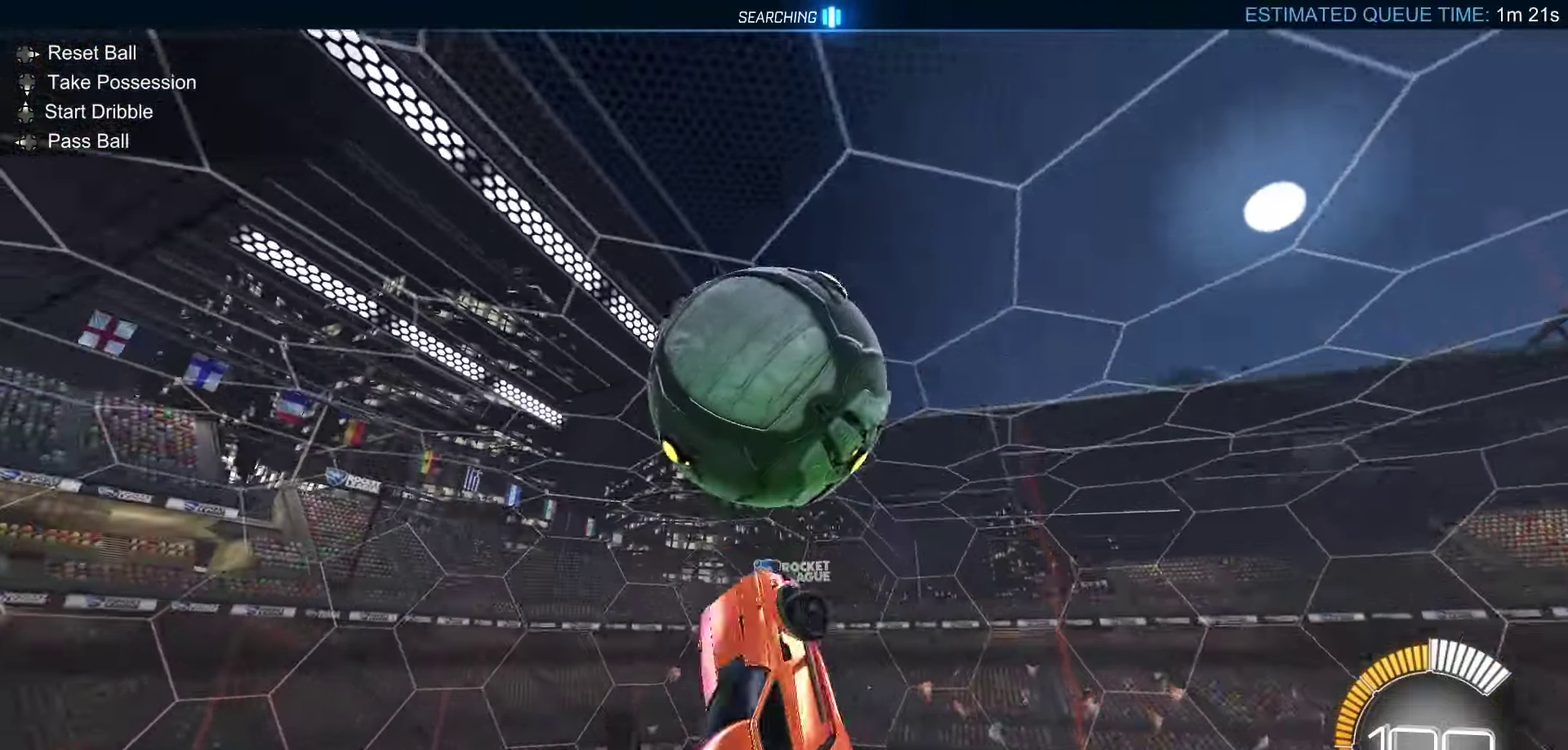
{"dt_ms": 800, "buttons": ["L1"], "left_stick": "center", "right_stick": "center"}
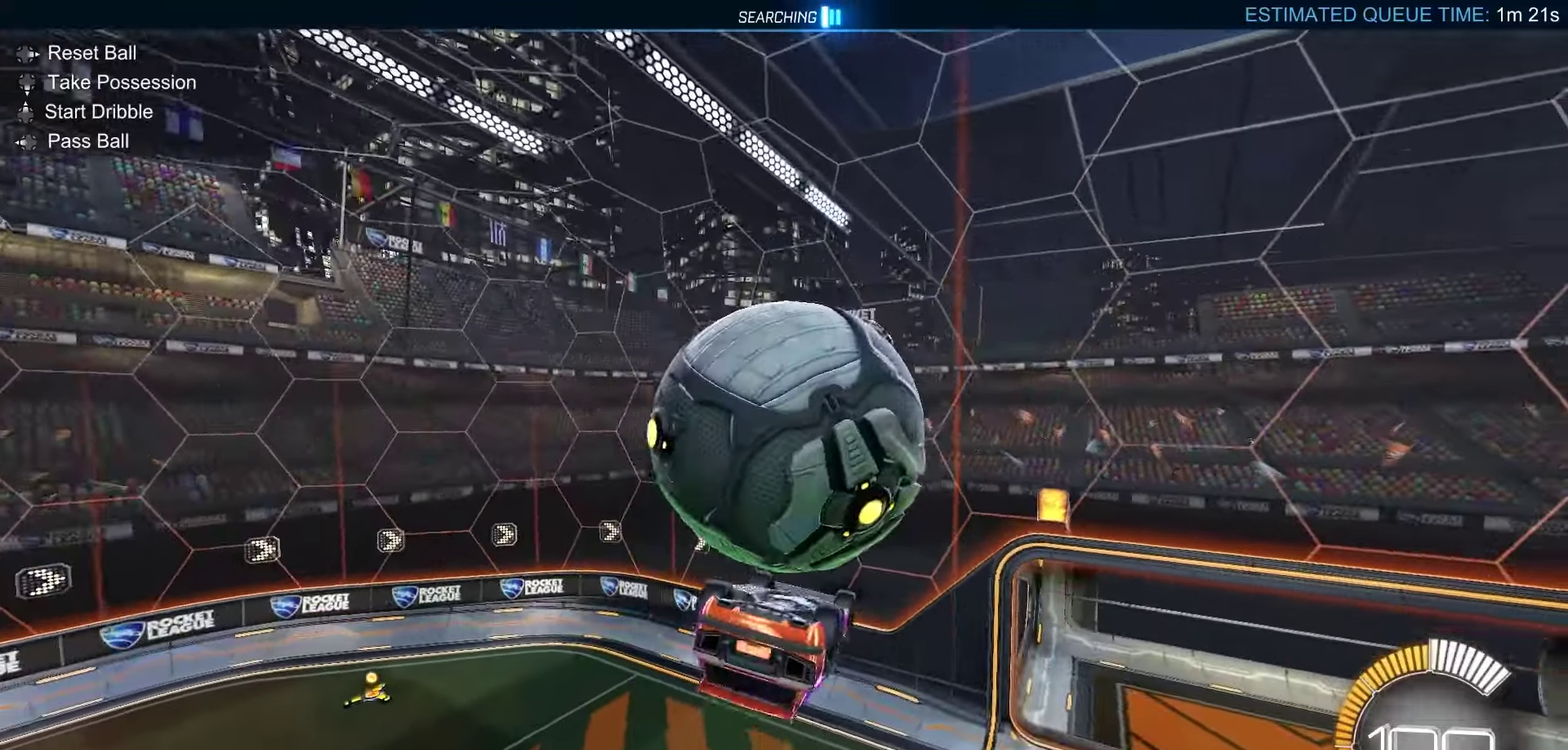
{"dt_ms": 400, "buttons": ["L1", "R1"], "left_stick": "left", "right_stick": "center", "events": [[100, "A", "down"], [100, "left_stick", "up-left"], [167, "A", "up"], [200, "R1", "down"], [217, "A", "down"], [333, "A", "up"], [333, "left_stick", "left"]]}
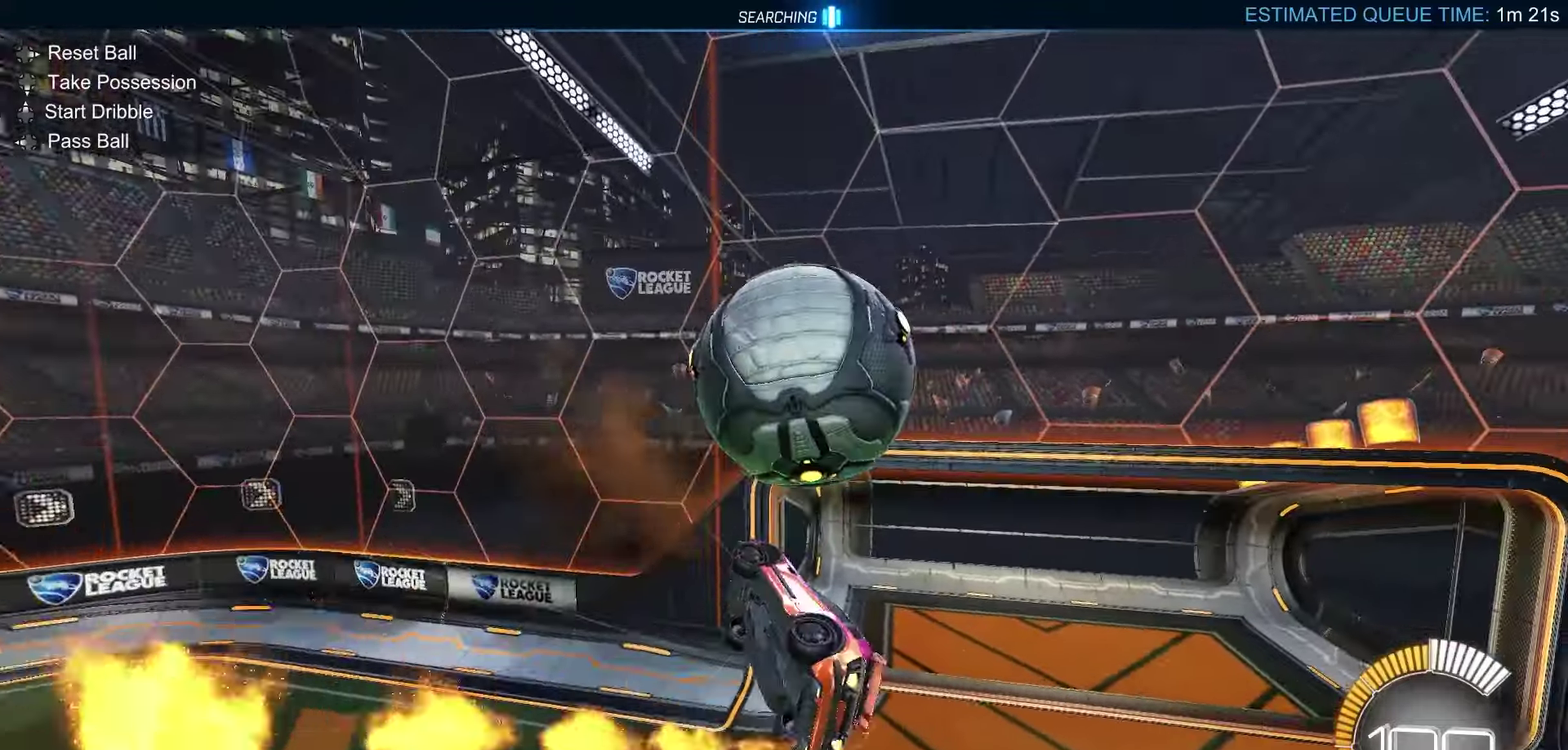
{"dt_ms": 300, "buttons": ["L1"], "left_stick": "right", "right_stick": "center", "events": [[50, "left_stick", "down"], [117, "R1", "up"], [233, "left_stick", "down-right"], [300, "left_stick", "right"]]}
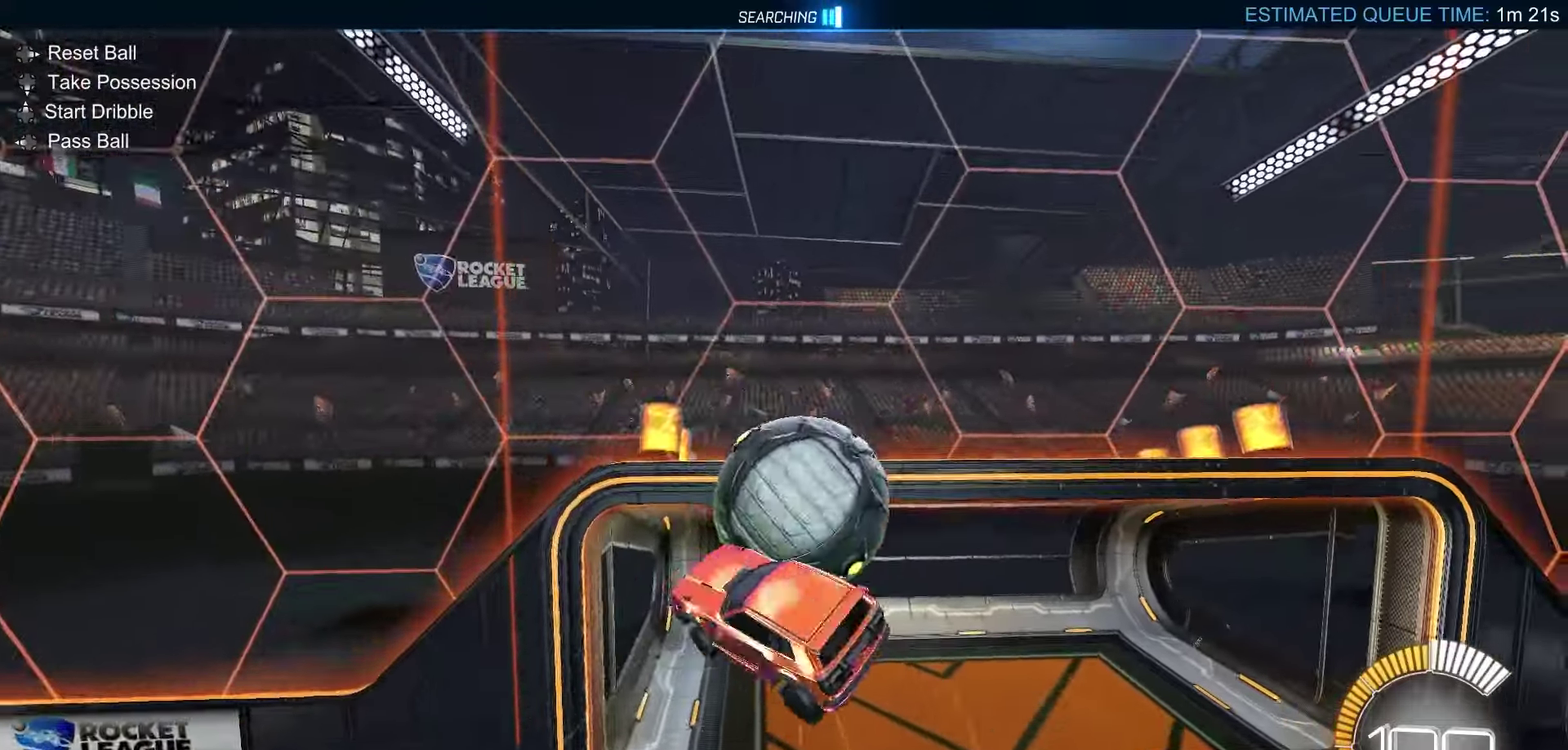
{"dt_ms": 800, "buttons": ["X", "L1"], "left_stick": "right", "right_stick": "center", "events": [[83, "left_stick", "up-right"], [150, "left_stick", "up"], [183, "X", "down"], [217, "left_stick", "up-left"], [450, "left_stick", "left"], [533, "X", "up"], [550, "left_stick", "down-left"], [667, "left_stick", "down"], [733, "left_stick", "down-right"], [783, "X", "down"], [800, "left_stick", "right"]]}
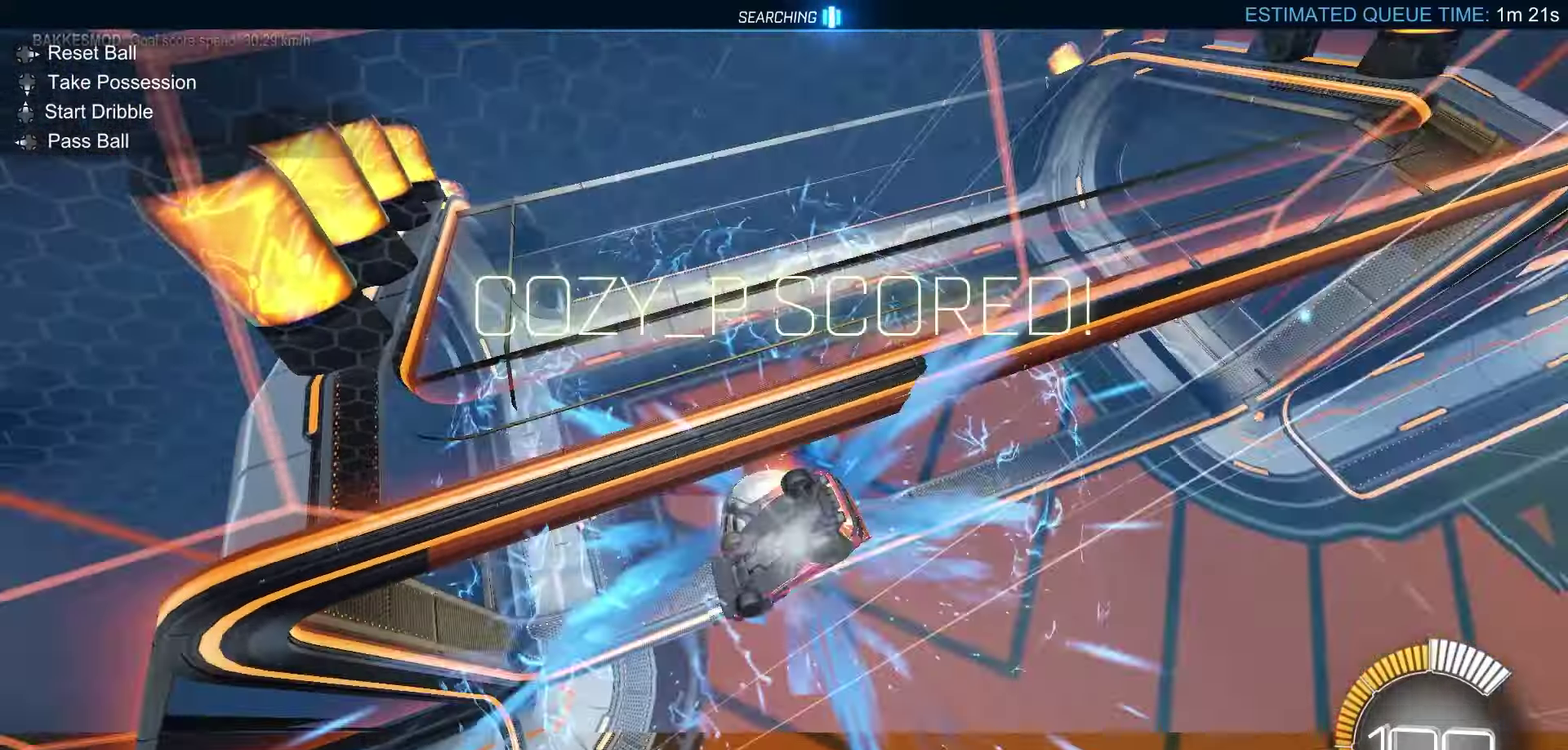
{"dt_ms": 400, "buttons": [], "left_stick": "center", "right_stick": "center", "events": [[50, "left_stick", "center"], [100, "left_stick", "down"], [183, "X", "up"], [217, "L1", "up"], [217, "left_stick", "center"], [267, "Y", "down"], [333, "Y", "up"]]}
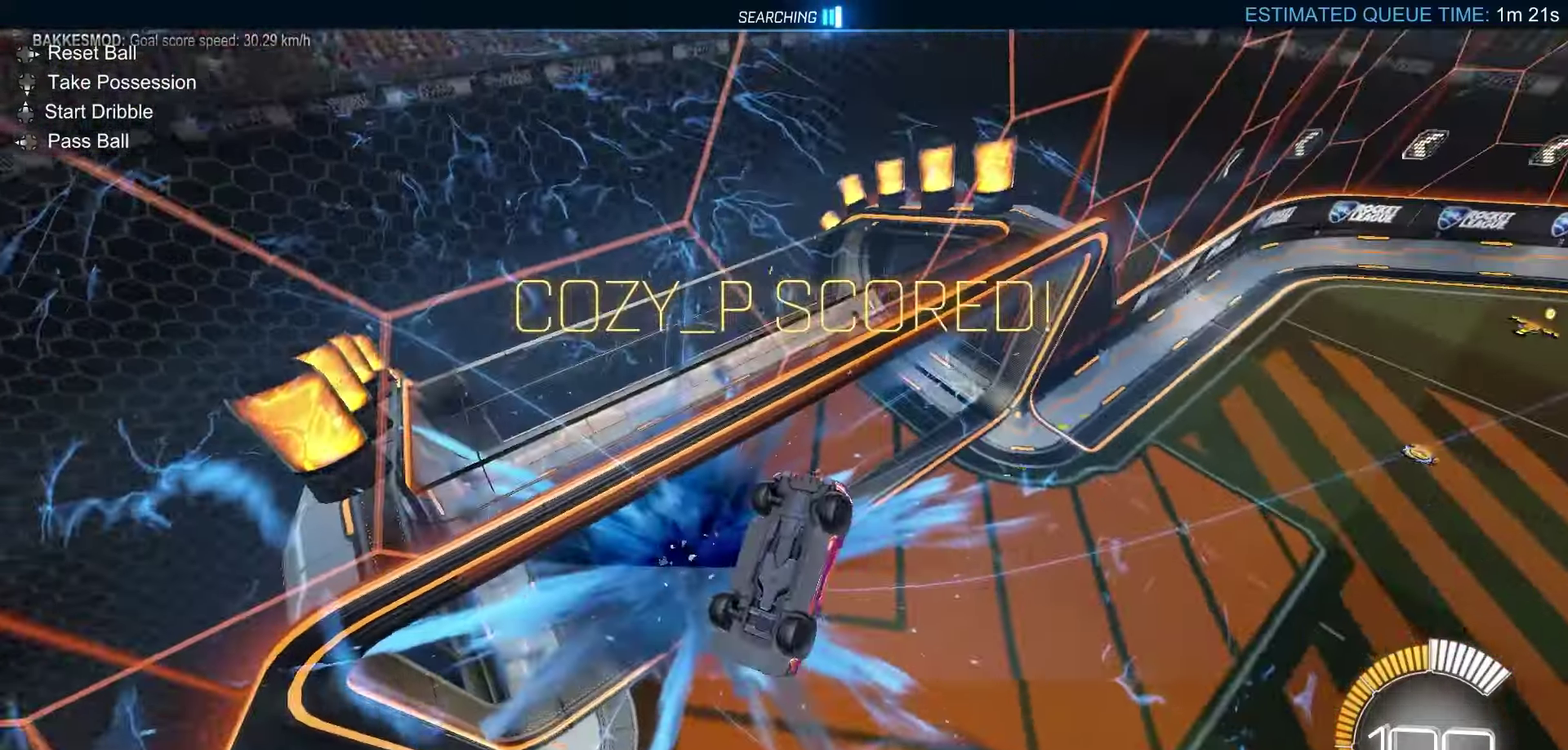
{"dt_ms": 300, "buttons": ["L1"], "left_stick": "center", "right_stick": "center", "events": [[17, "Y", "down"], [100, "Y", "up"], [233, "L1", "down"]]}
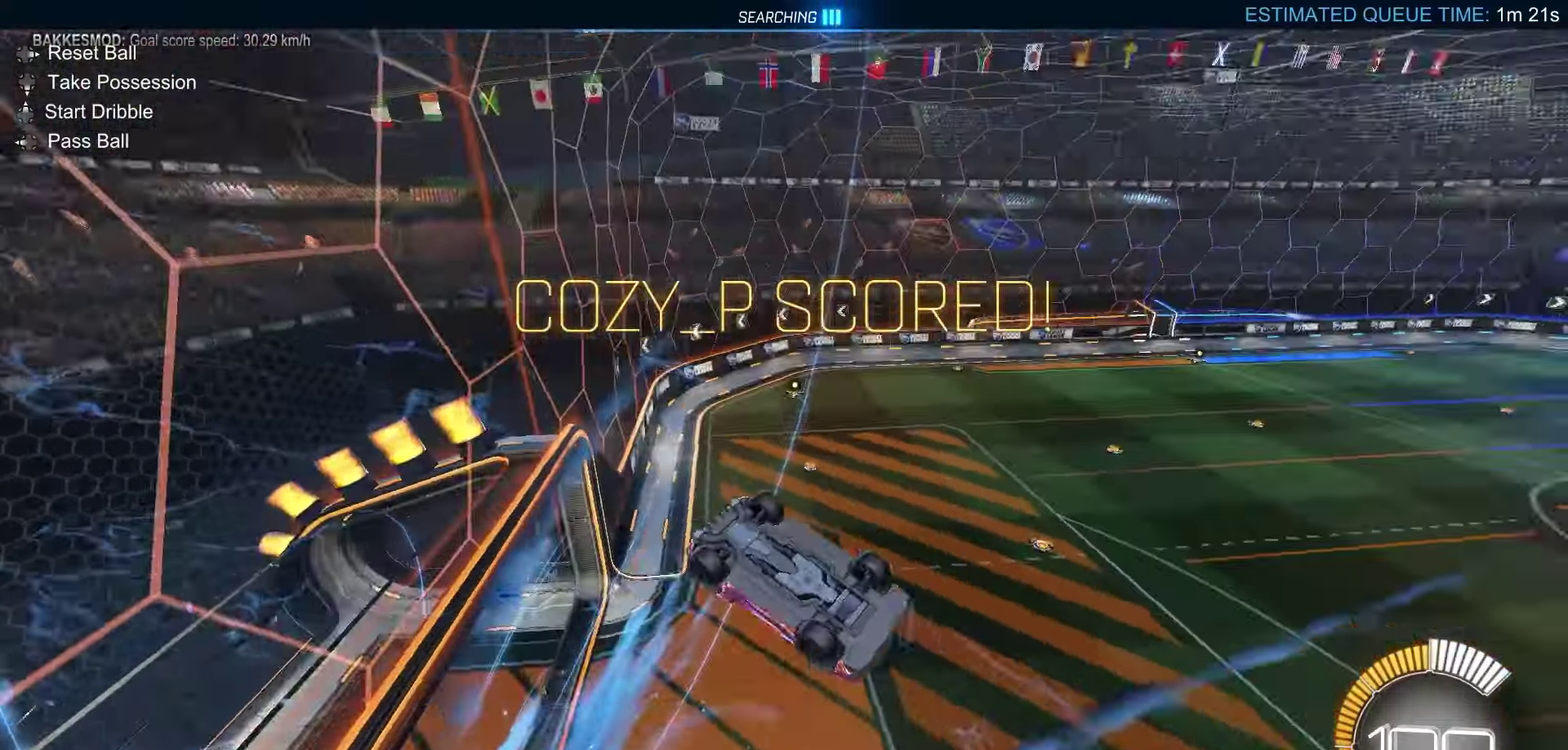
{"dt_ms": 700, "buttons": ["L1"], "left_stick": "center", "right_stick": "center", "events": [[100, "X", "down"], [133, "left_stick", "down-right"], [217, "X", "up"], [250, "R1", "down"], [283, "left_stick", "center"], [467, "left_stick", "down-left"], [533, "left_stick", "left"], [600, "R1", "up"], [600, "left_stick", "center"]]}
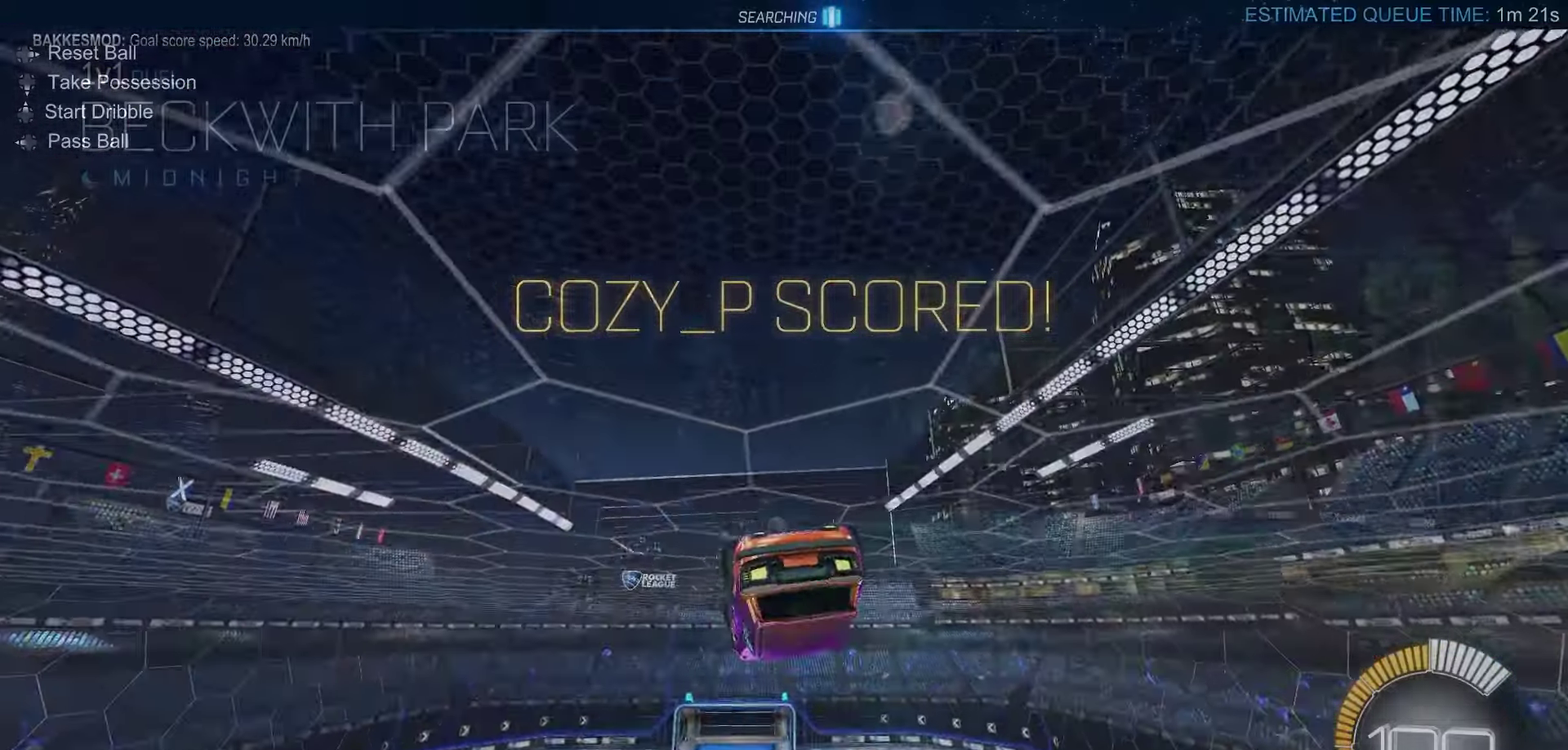
{"dt_ms": 500, "buttons": [], "left_stick": "center", "right_stick": "center", "events": [[150, "L1", "up"]]}
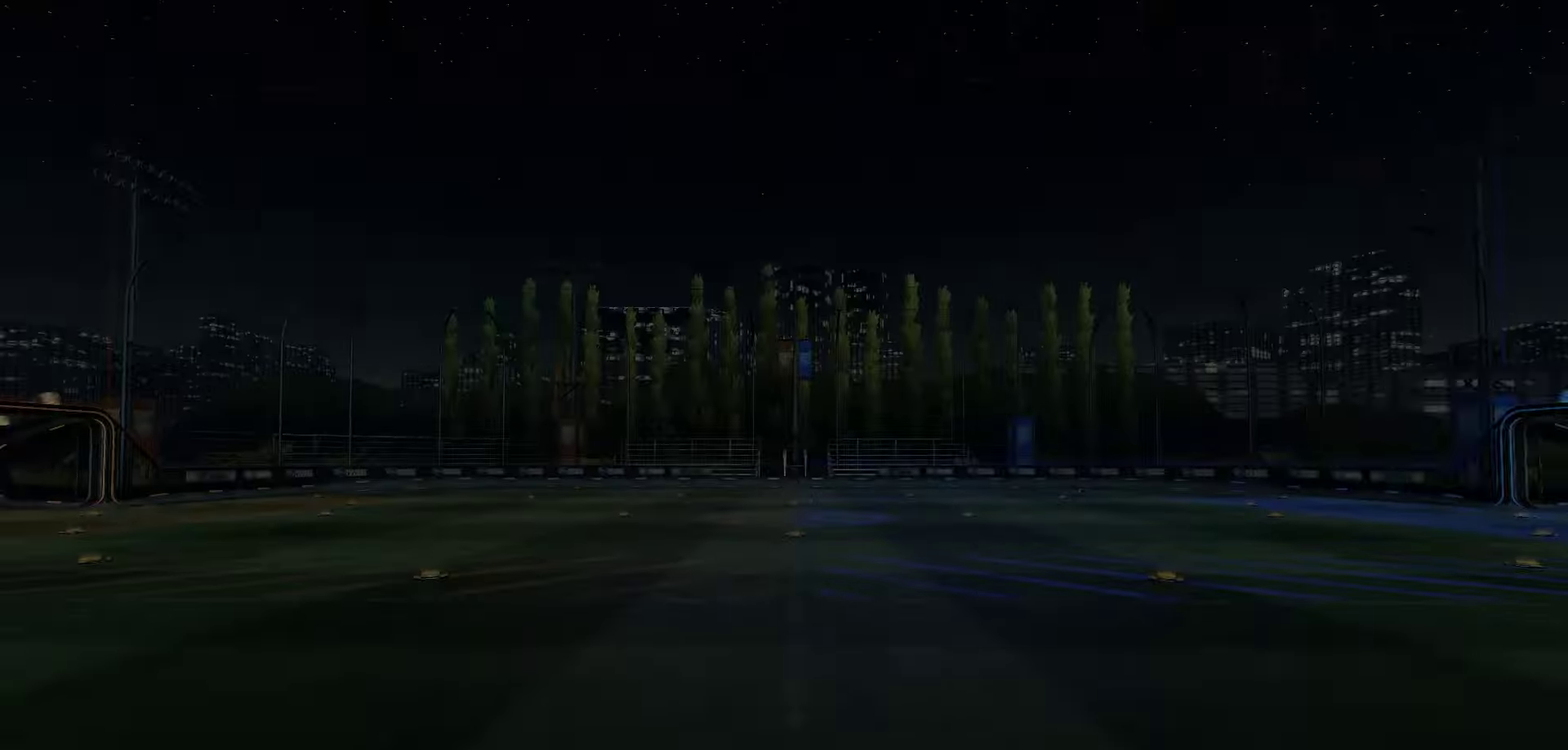
{"dt_ms": 500, "buttons": [], "left_stick": "center", "right_stick": "center", "events": []}
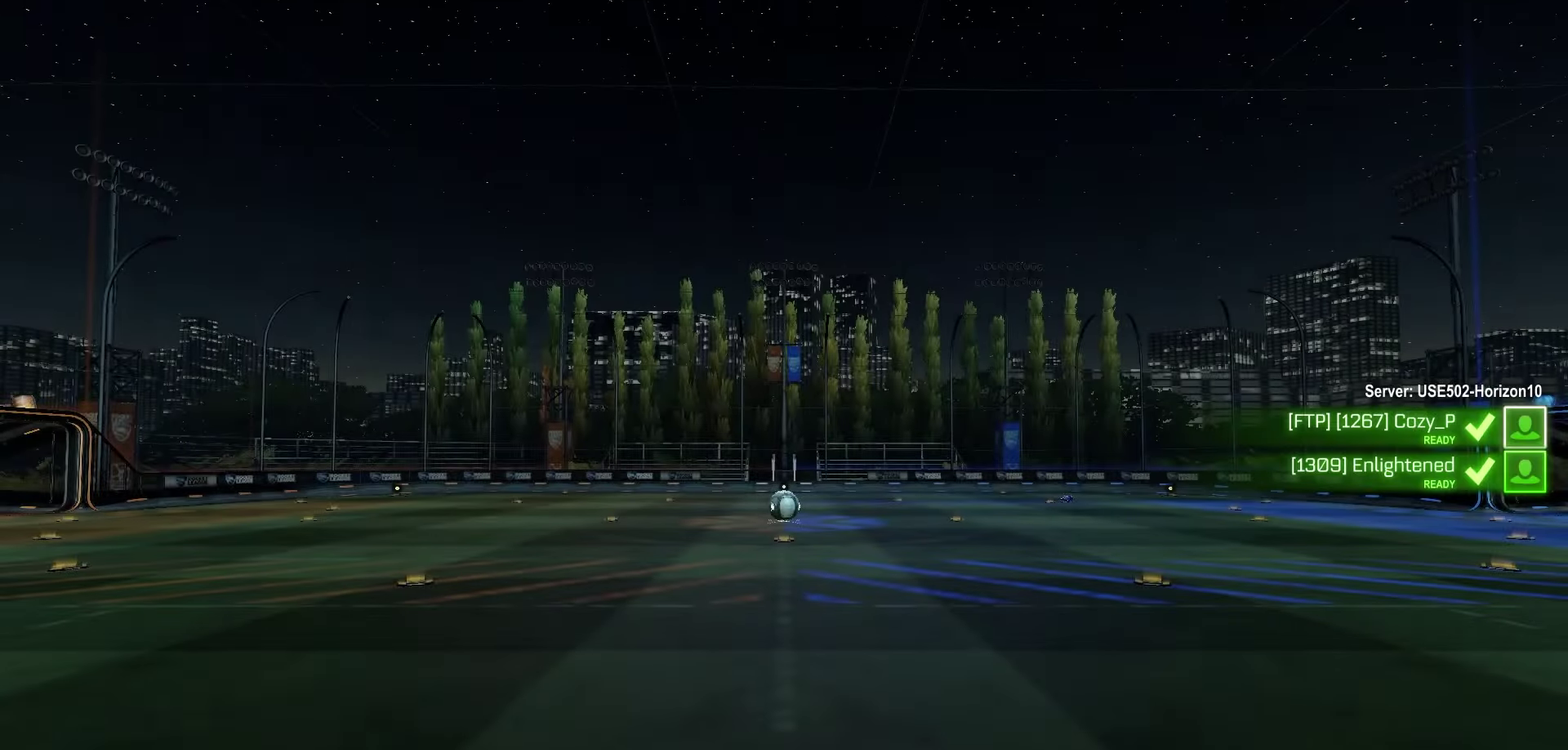
{"dt_ms": 700, "buttons": ["R3", "DPAD_UP"], "left_stick": "center", "right_stick": "center", "events": [[433, "DPAD_UP", "down"], [667, "R3", "down"]]}
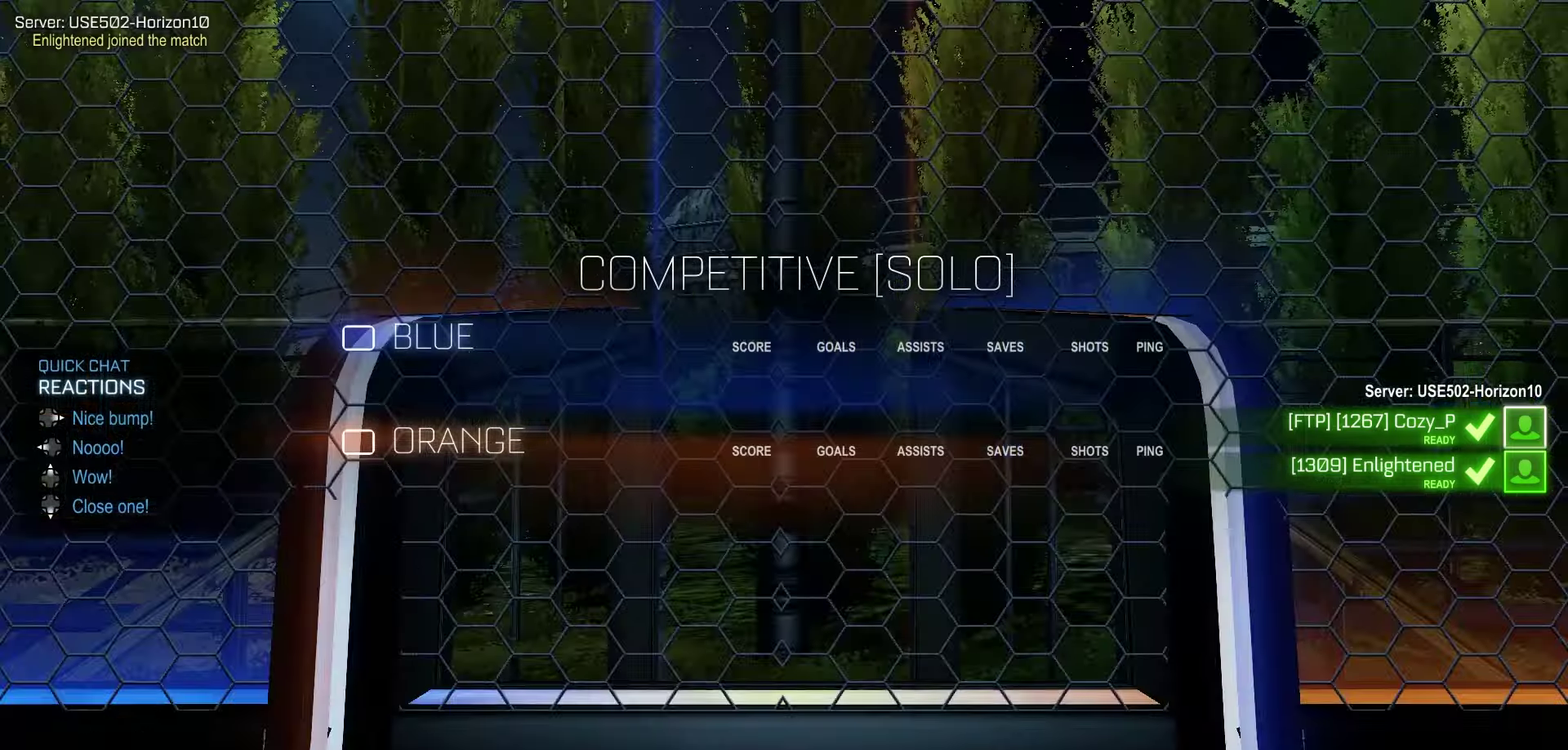
{"dt_ms": 300, "buttons": ["R3", "DPAD_UP"], "left_stick": "center", "right_stick": "center", "events": []}
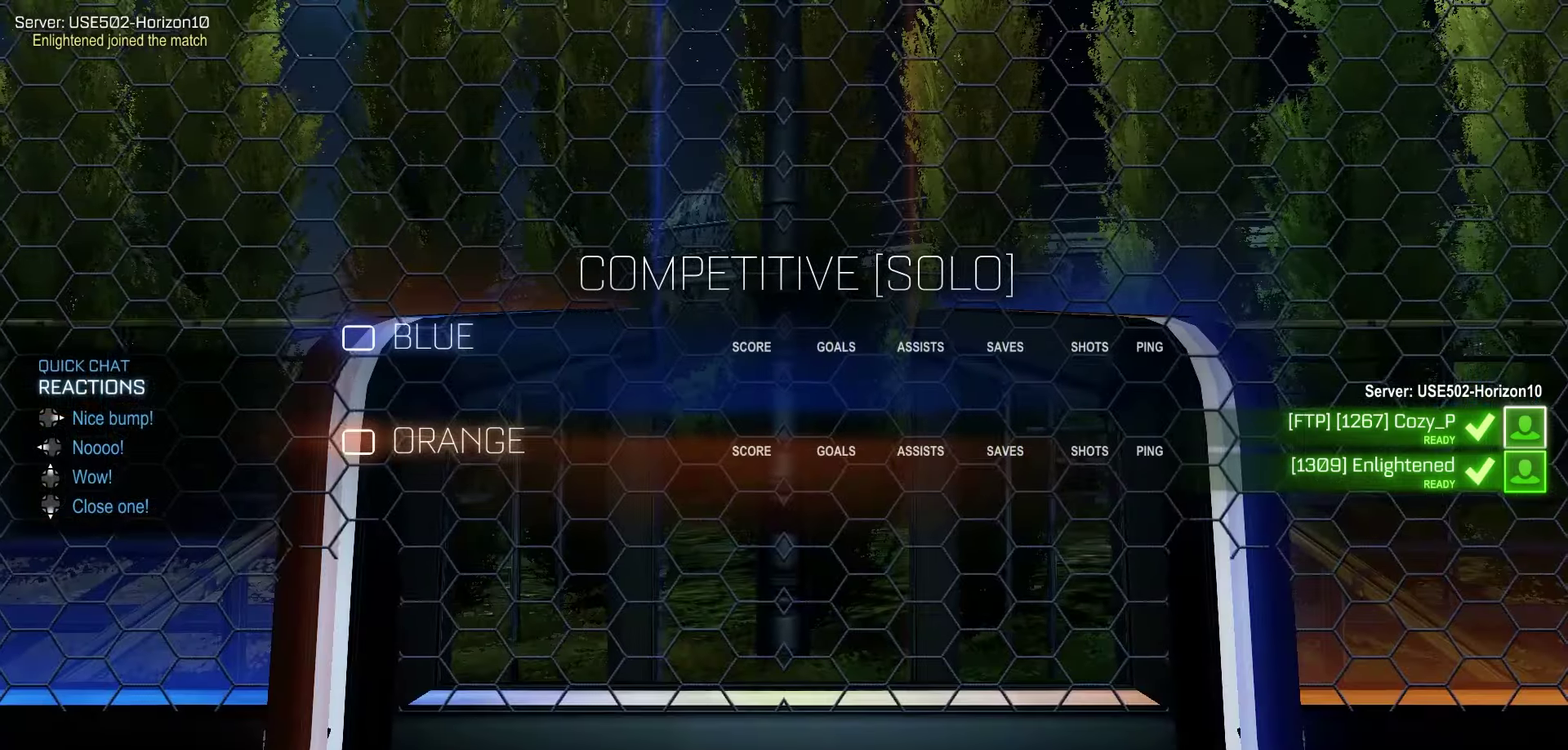
{"dt_ms": 500, "buttons": ["DPAD_UP"], "left_stick": "center", "right_stick": "center", "events": [[17, "R3", "up"], [83, "R3", "down"], [167, "R3", "up"], [233, "R3", "down"], [300, "R3", "up"], [367, "R3", "down"], [467, "R3", "up"]]}